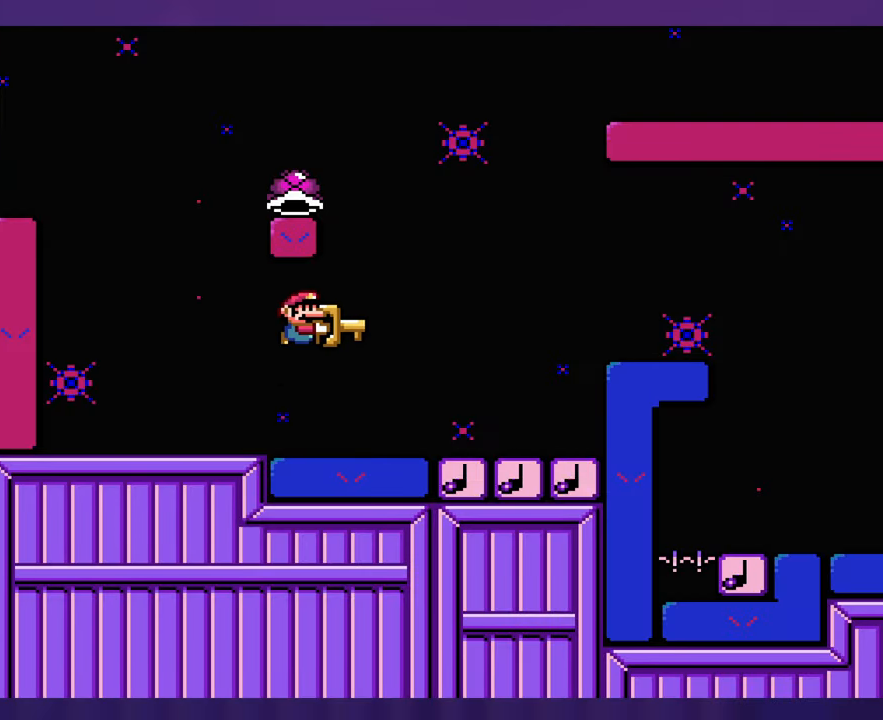
Gameplay with a controller (Nintendo layout); each line is a JSON object with the inputs held at the frame after it. "events" lists button and stick changes between this image and that frame as [ms after this image, input, new state], when the widget could be followed in between. Not read: B DPAD_LEFT DPAD_RIGHT L3 R3 Y.
{"buttons": [], "events": [[300, "DPAD_UP", "down"], [317, "DPAD_UP", "up"]]}
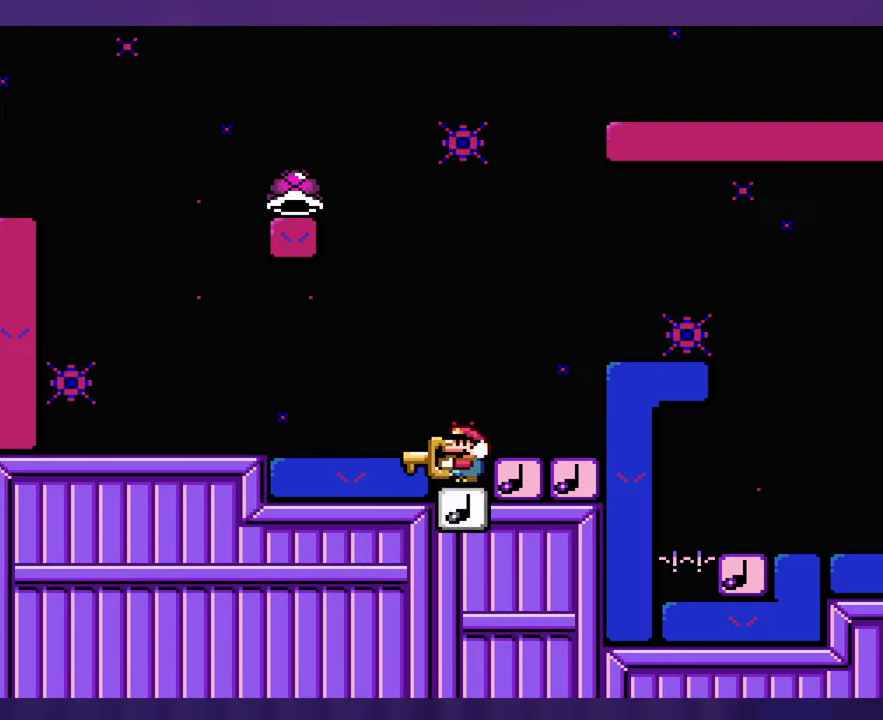
{"buttons": [], "events": []}
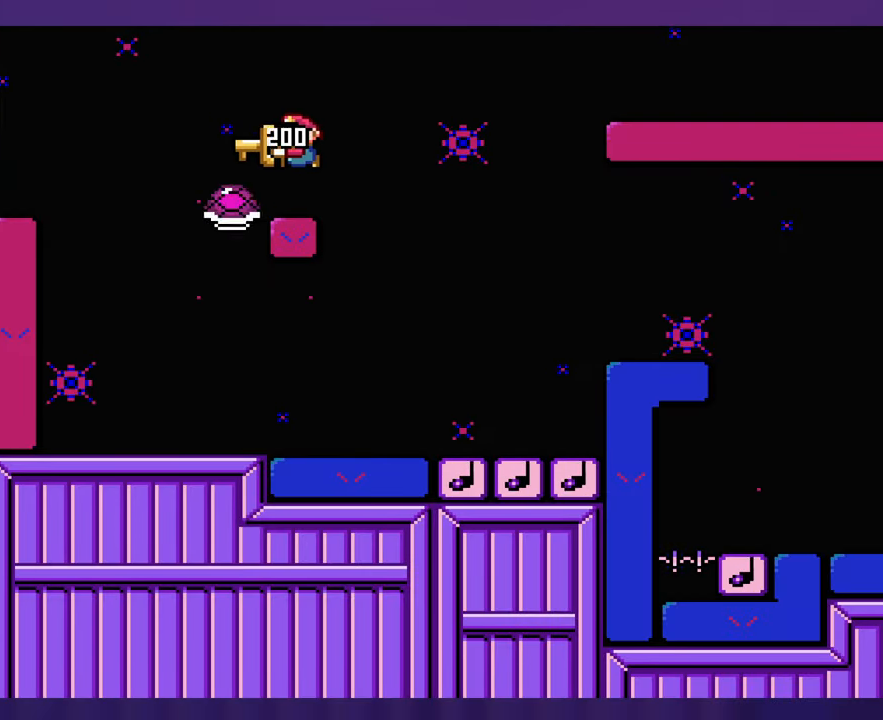
{"buttons": [], "events": []}
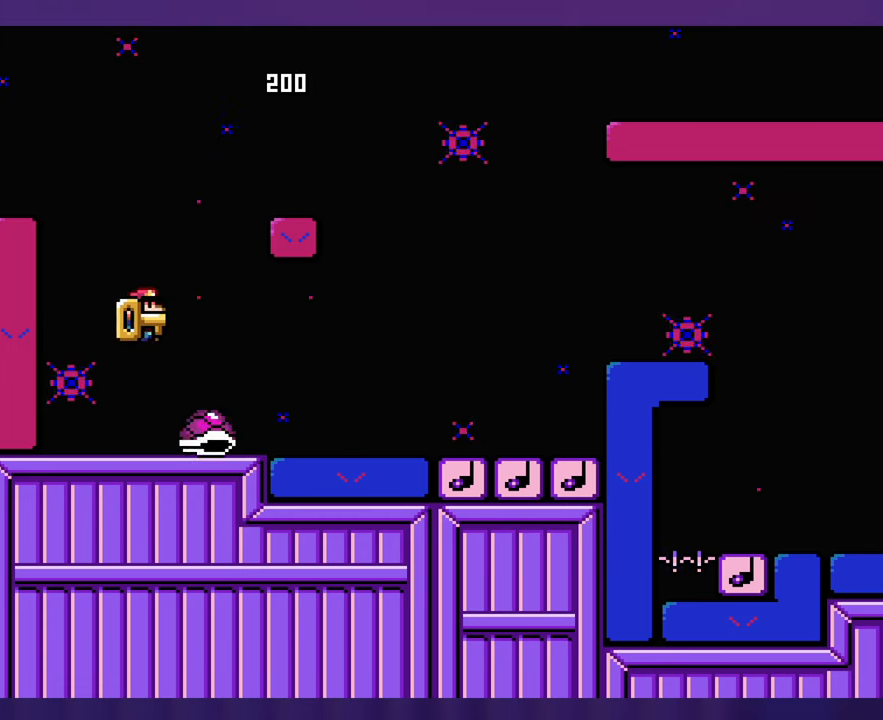
{"buttons": [], "events": []}